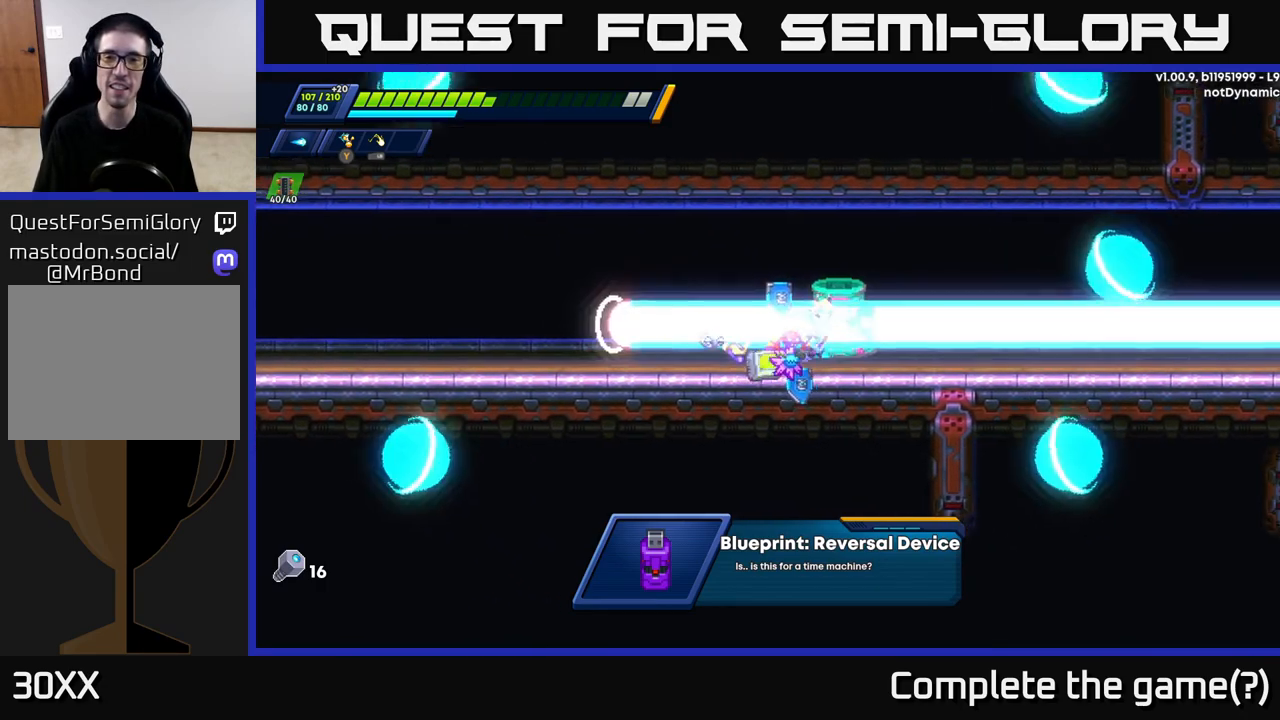
Gameplay with a controller (Xbox layout); each line is a JSON object with the inputs held at the frame after it. "events" lists button and stick changes between this image and that frame as [ms after this image, input, new state], when the widget could be followed in between.
{"buttons": [], "left_stick": "center", "right_stick": "center", "events": [[50, "left_stick", "center"]]}
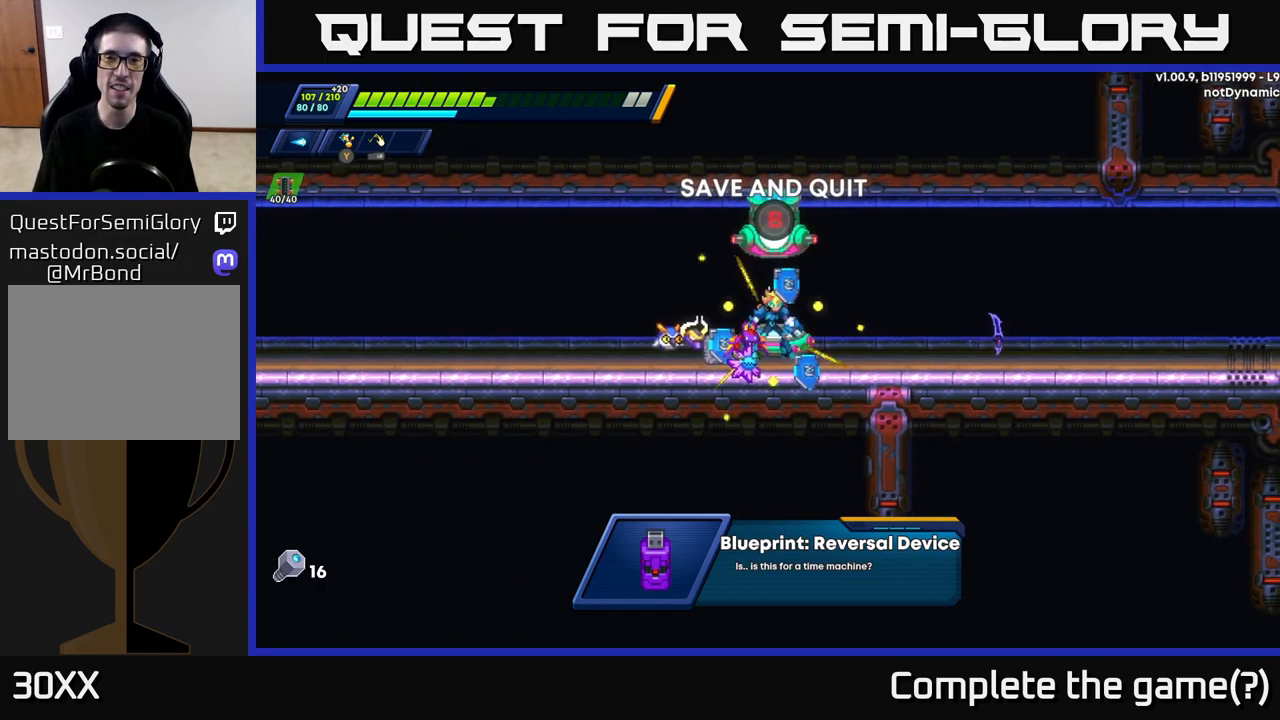
{"buttons": [], "left_stick": "right", "right_stick": "center", "events": [[350, "left_stick", "right"]]}
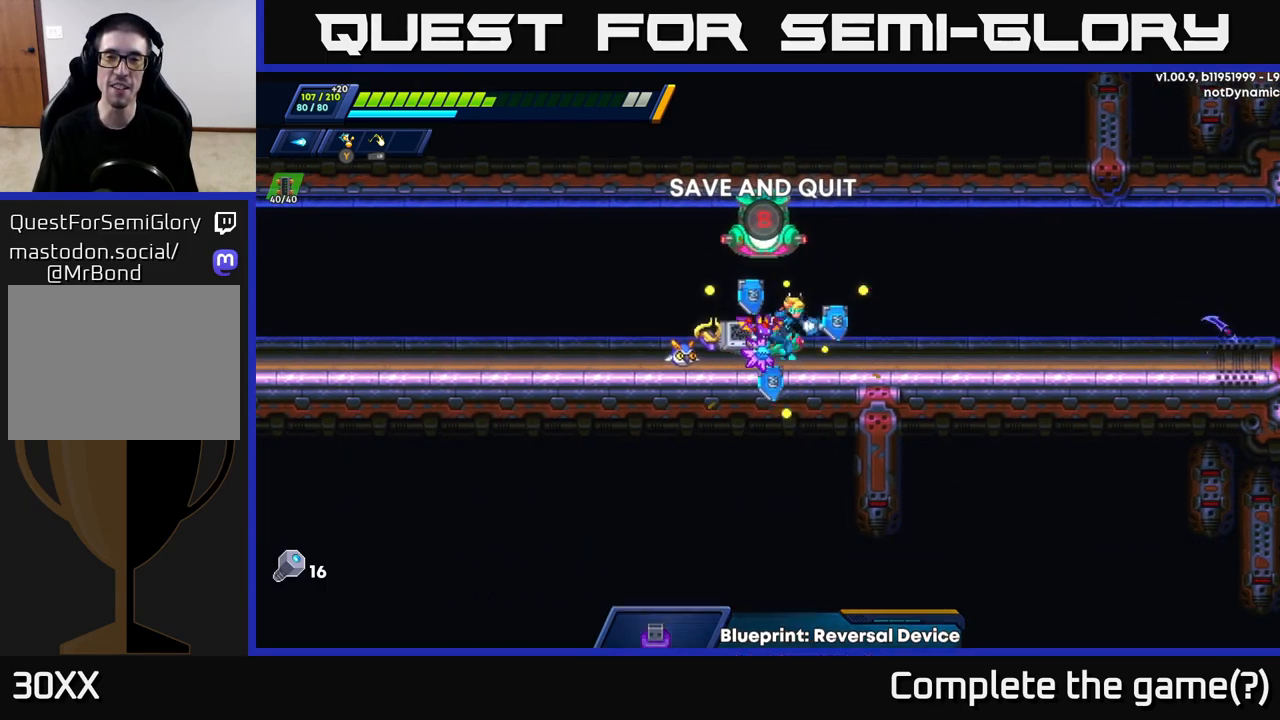
{"buttons": [], "left_stick": "center", "right_stick": "center", "events": [[33, "left_stick", "center"], [250, "left_stick", "left"], [450, "left_stick", "center"]]}
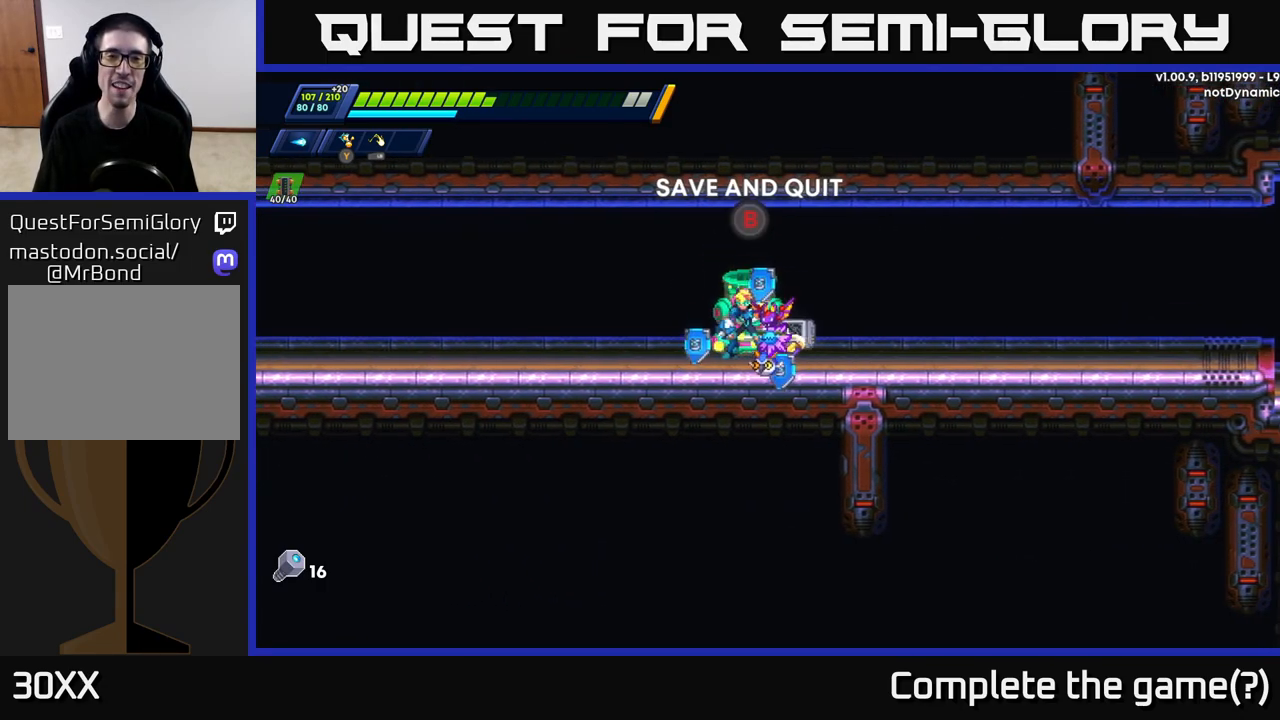
{"buttons": [], "left_stick": "right", "right_stick": "center", "events": [[250, "left_stick", "right"], [350, "R2", "down"], [467, "R2", "up"]]}
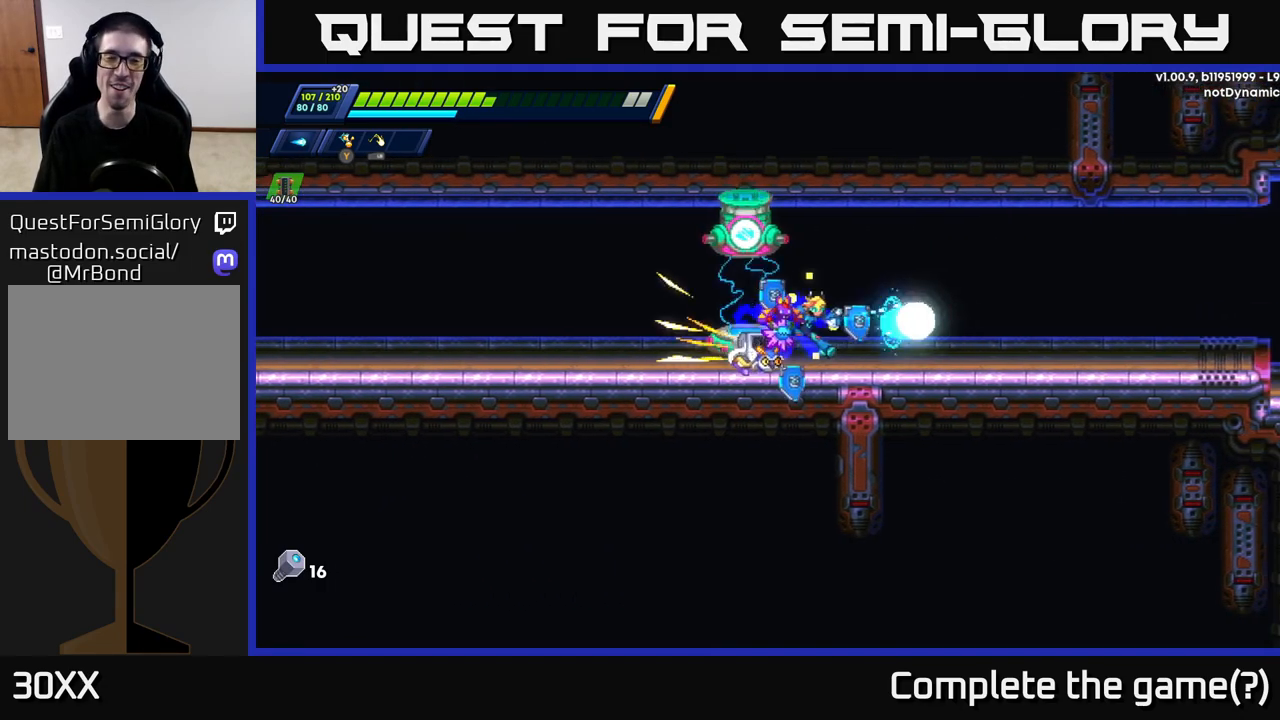
{"buttons": ["A", "R2"], "left_stick": "right", "right_stick": "center", "events": [[67, "R2", "down"], [350, "A", "down"]]}
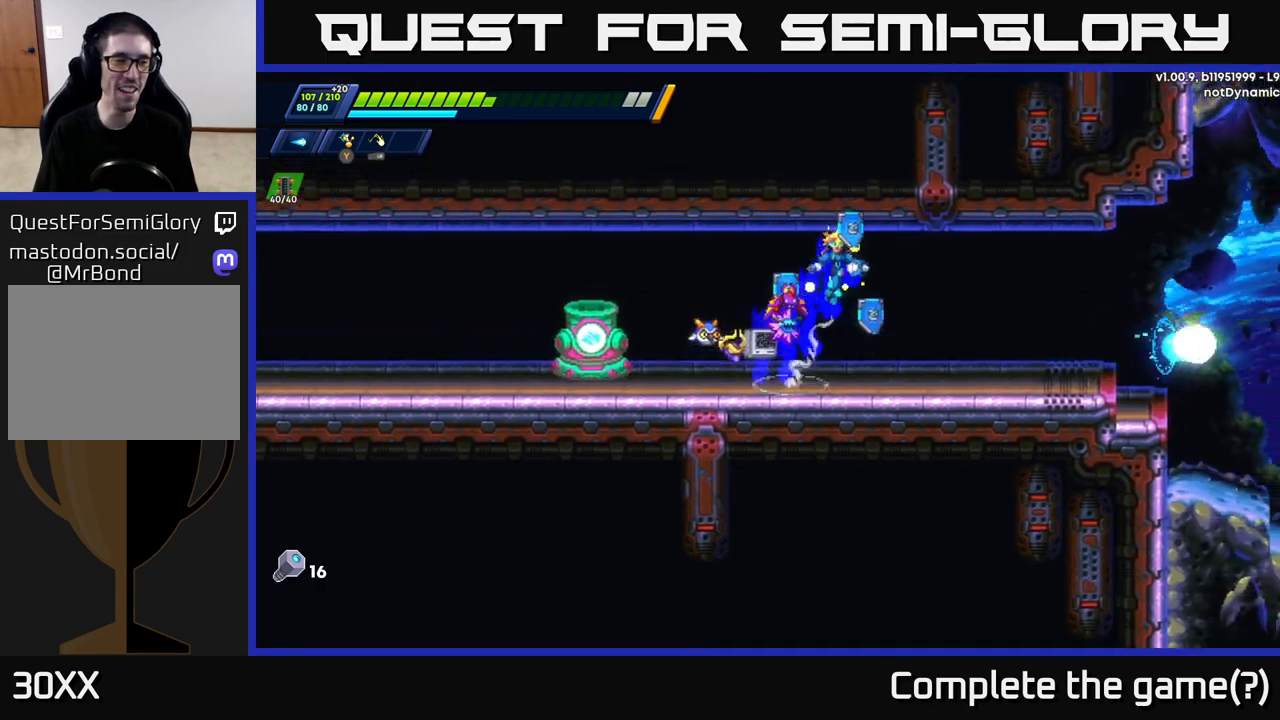
{"buttons": ["R2"], "left_stick": "right", "right_stick": "center", "events": [[167, "R2", "up"], [250, "A", "up"], [400, "R2", "down"]]}
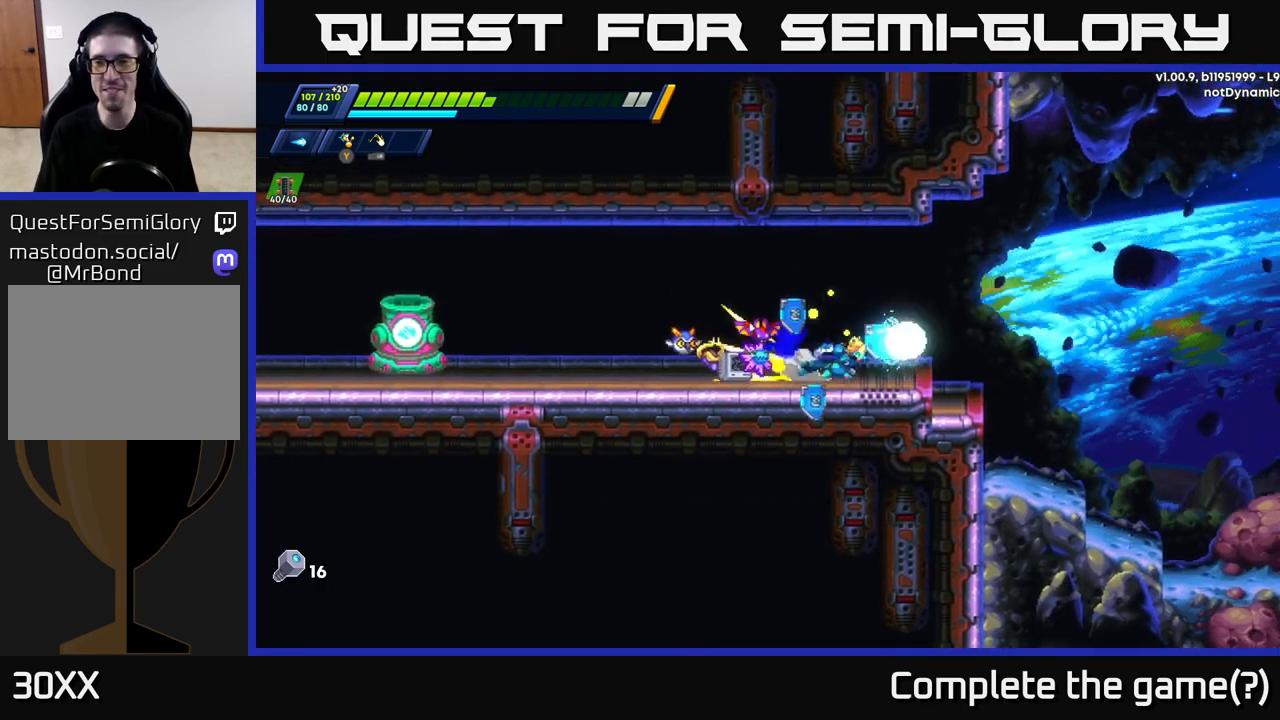
{"buttons": ["A", "R2"], "left_stick": "right", "right_stick": "center", "events": [[183, "A", "down"]]}
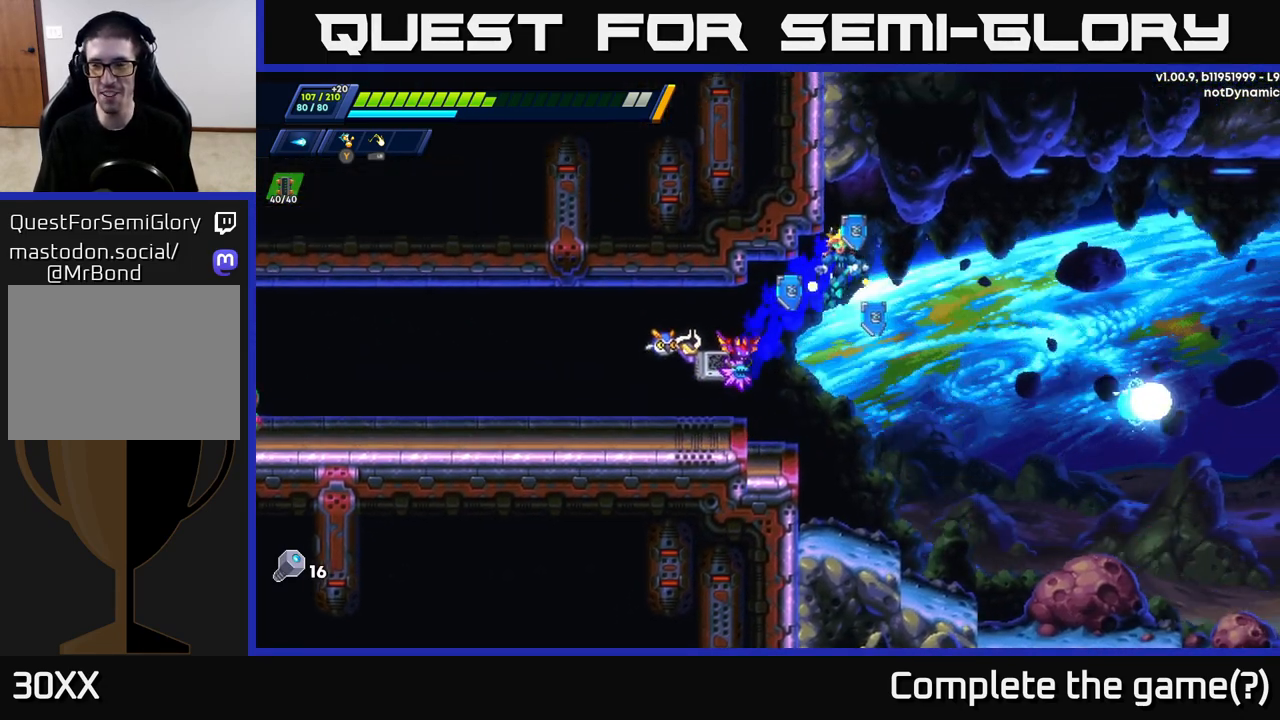
{"buttons": ["X"], "left_stick": "right", "right_stick": "center", "events": [[67, "A", "up"], [83, "R2", "up"], [400, "X", "down"]]}
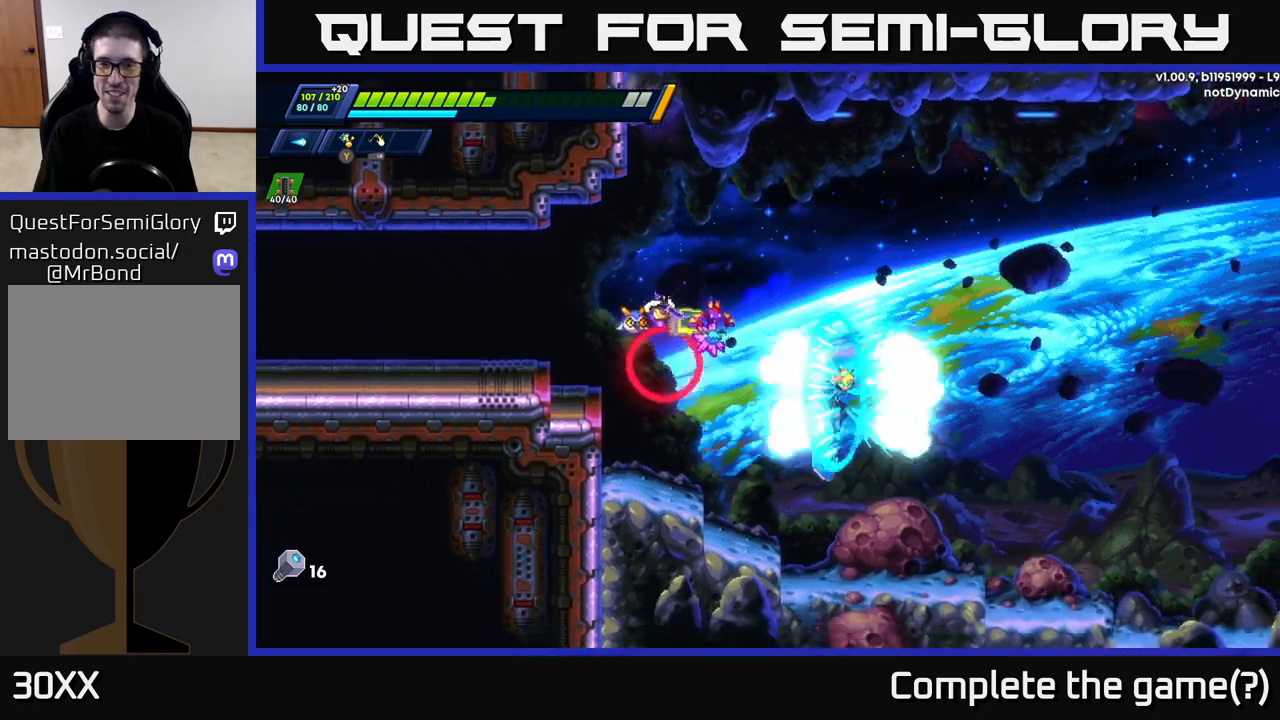
{"buttons": ["A", "R2"], "left_stick": "right", "right_stick": "center", "events": [[33, "X", "up"], [300, "R2", "down"], [433, "A", "down"]]}
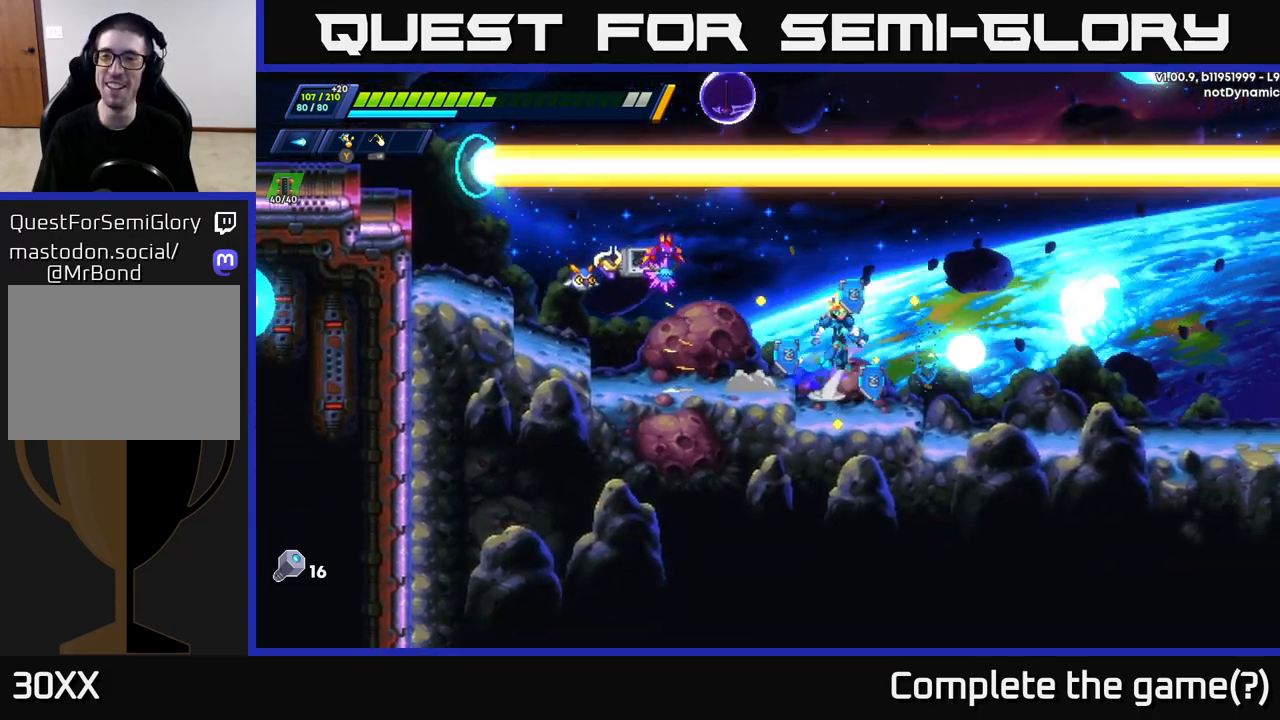
{"buttons": ["A", "R2"], "left_stick": "right", "right_stick": "center", "events": [[233, "A", "up"], [283, "R2", "up"], [317, "R2", "down"], [383, "A", "down"]]}
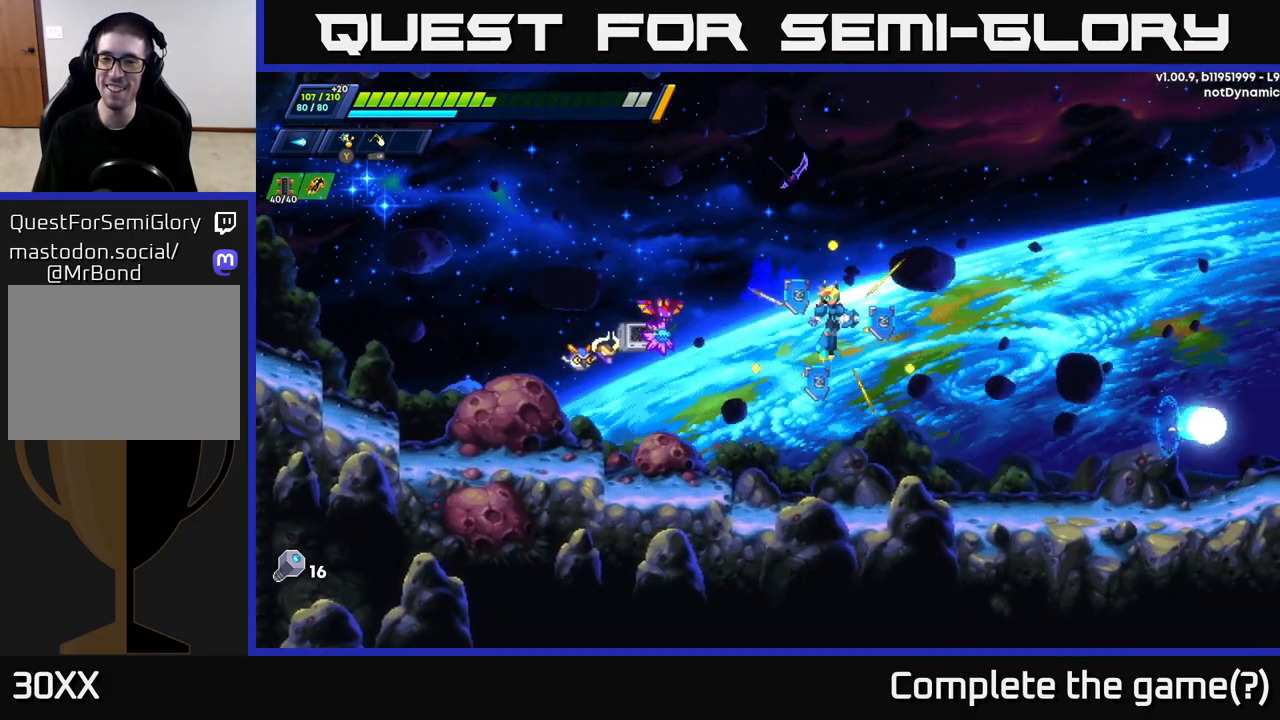
{"buttons": ["R2"], "left_stick": "up-right", "right_stick": "center", "events": [[67, "A", "up"], [183, "left_stick", "up-right"], [317, "A", "down"], [483, "A", "up"]]}
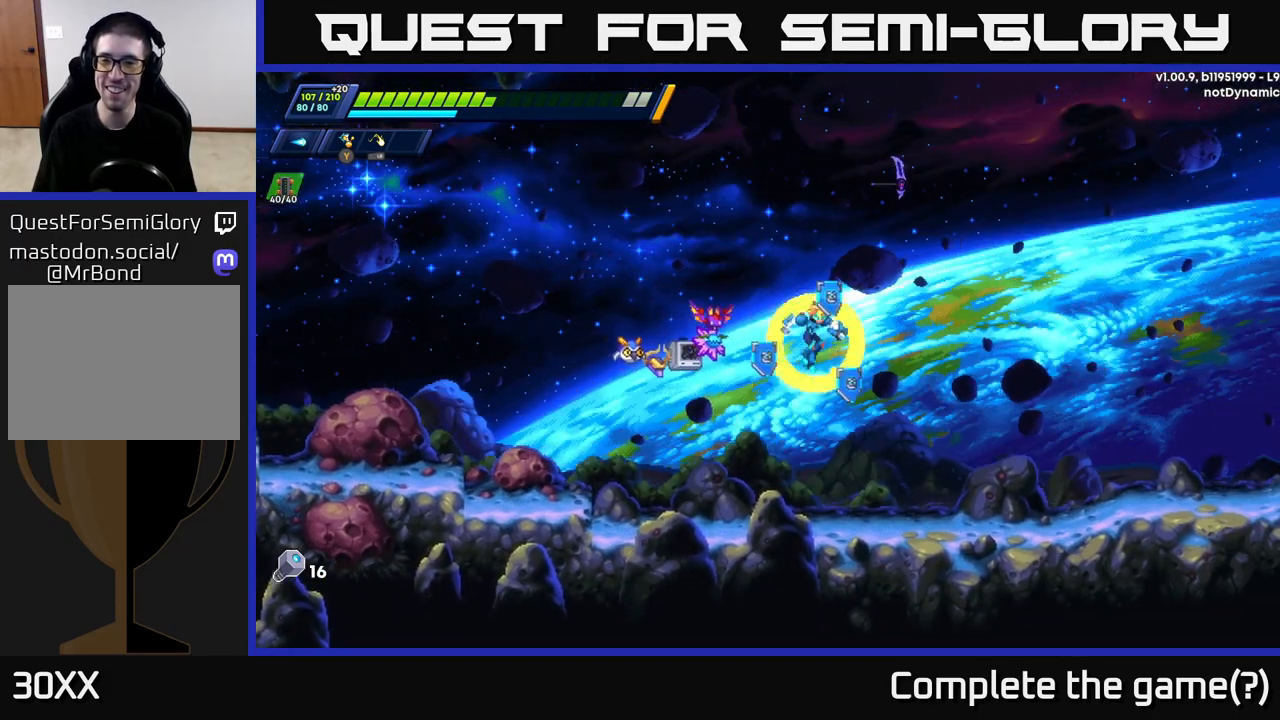
{"buttons": ["R2"], "left_stick": "right", "right_stick": "center", "events": [[83, "R2", "up"], [133, "X", "down"], [250, "X", "up"], [350, "R2", "down"], [467, "left_stick", "right"]]}
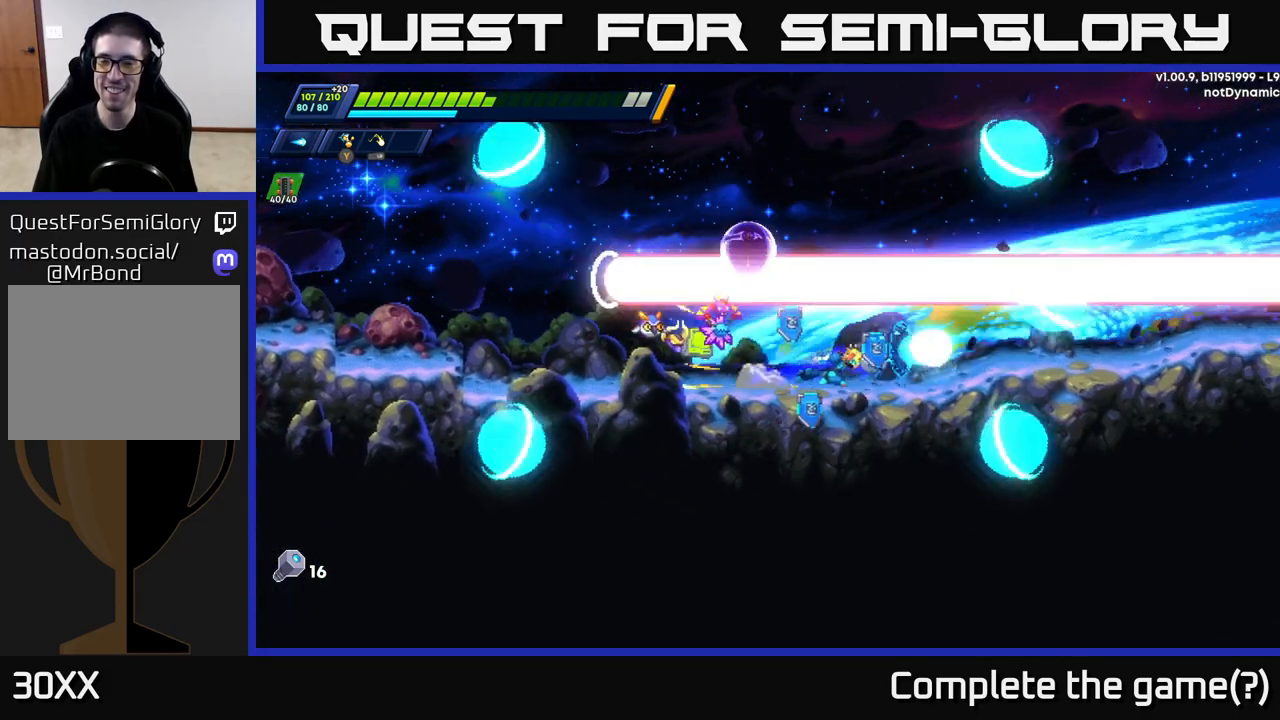
{"buttons": ["A", "R2"], "left_stick": "right", "right_stick": "center", "events": [[300, "A", "down"]]}
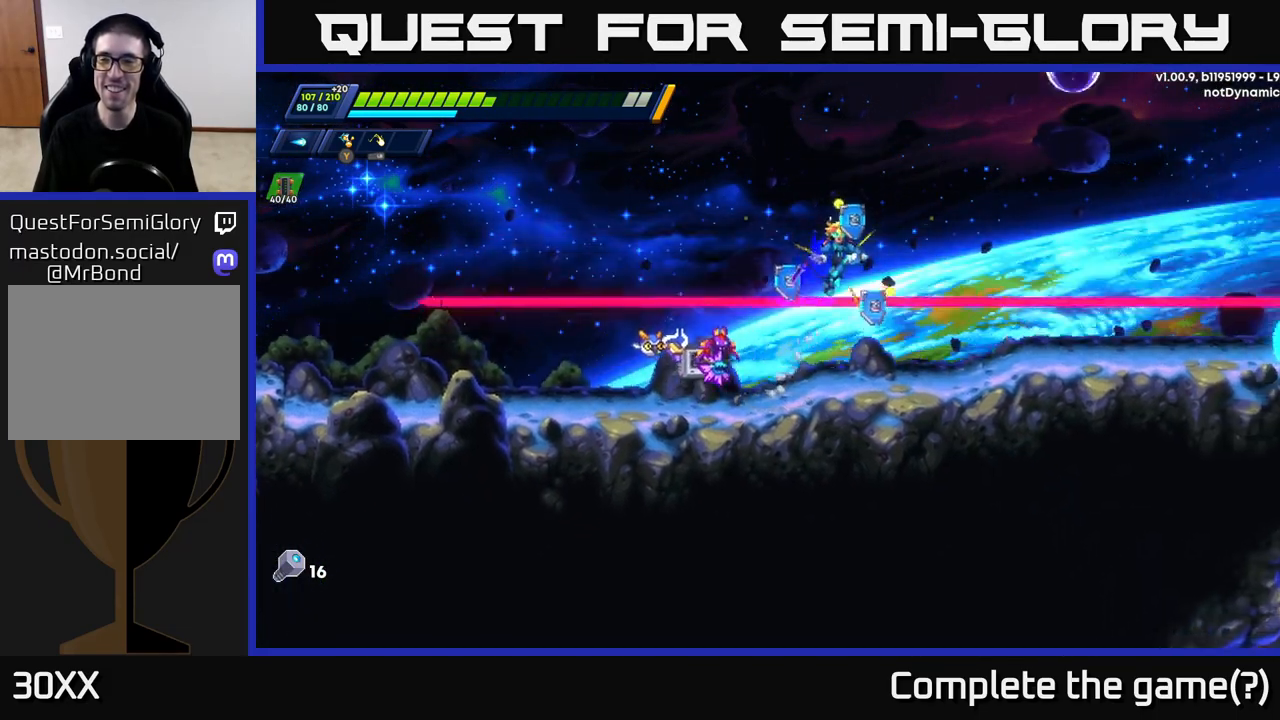
{"buttons": [], "left_stick": "right", "right_stick": "center", "events": [[300, "A", "up"], [333, "R2", "up"]]}
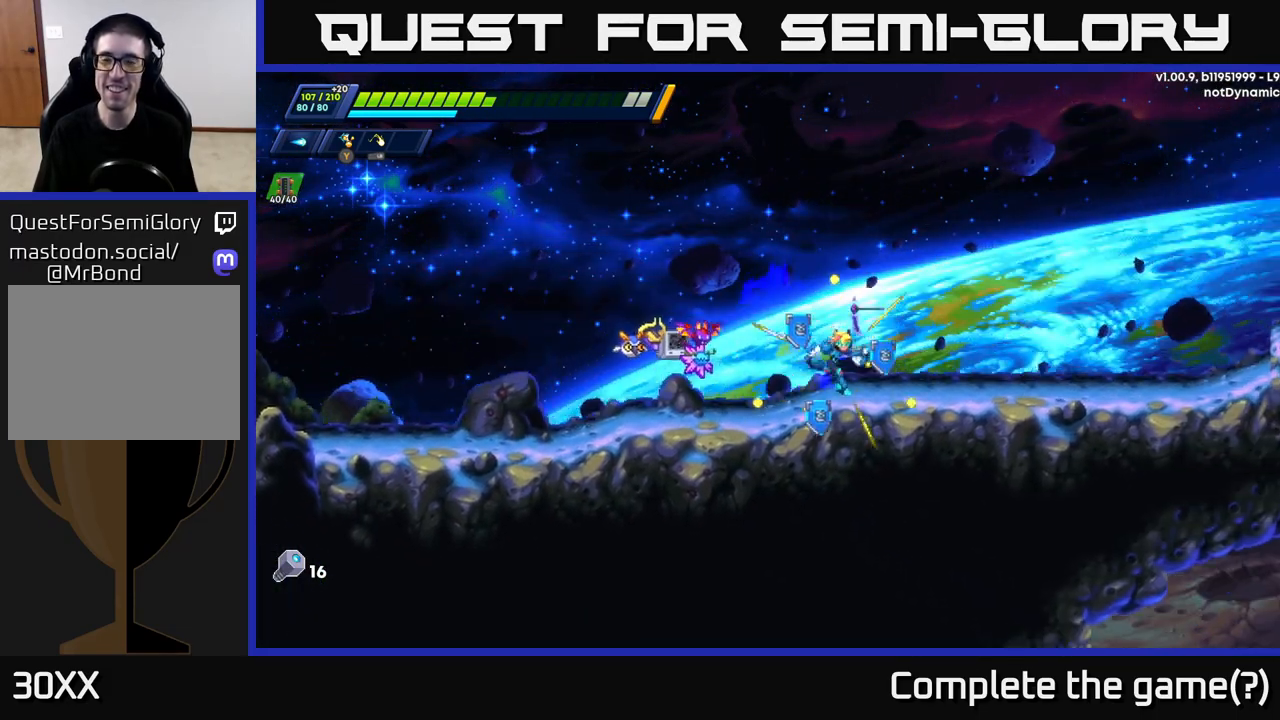
{"buttons": ["A", "X", "R2"], "left_stick": "right", "right_stick": "center", "events": [[17, "R2", "down"], [100, "A", "down"], [483, "X", "down"]]}
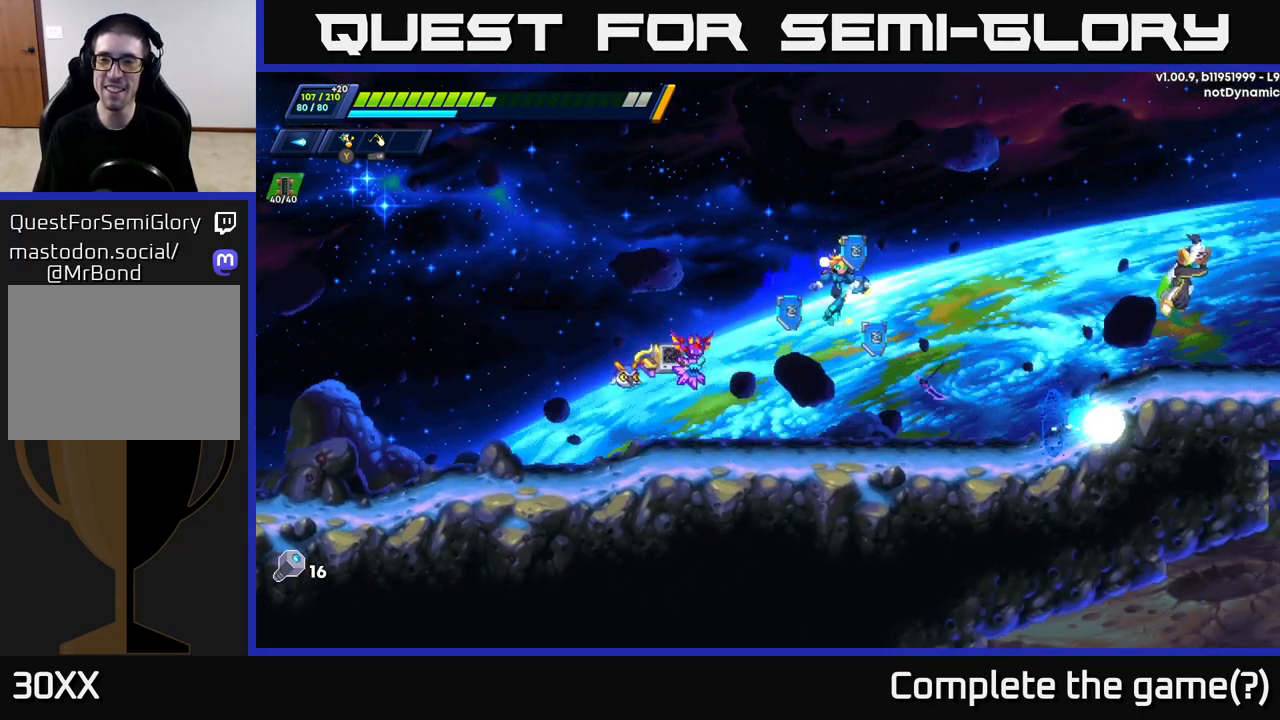
{"buttons": ["R2"], "left_stick": "right", "right_stick": "center", "events": [[17, "A", "up"], [117, "R2", "up"], [117, "X", "up"], [333, "R2", "down"]]}
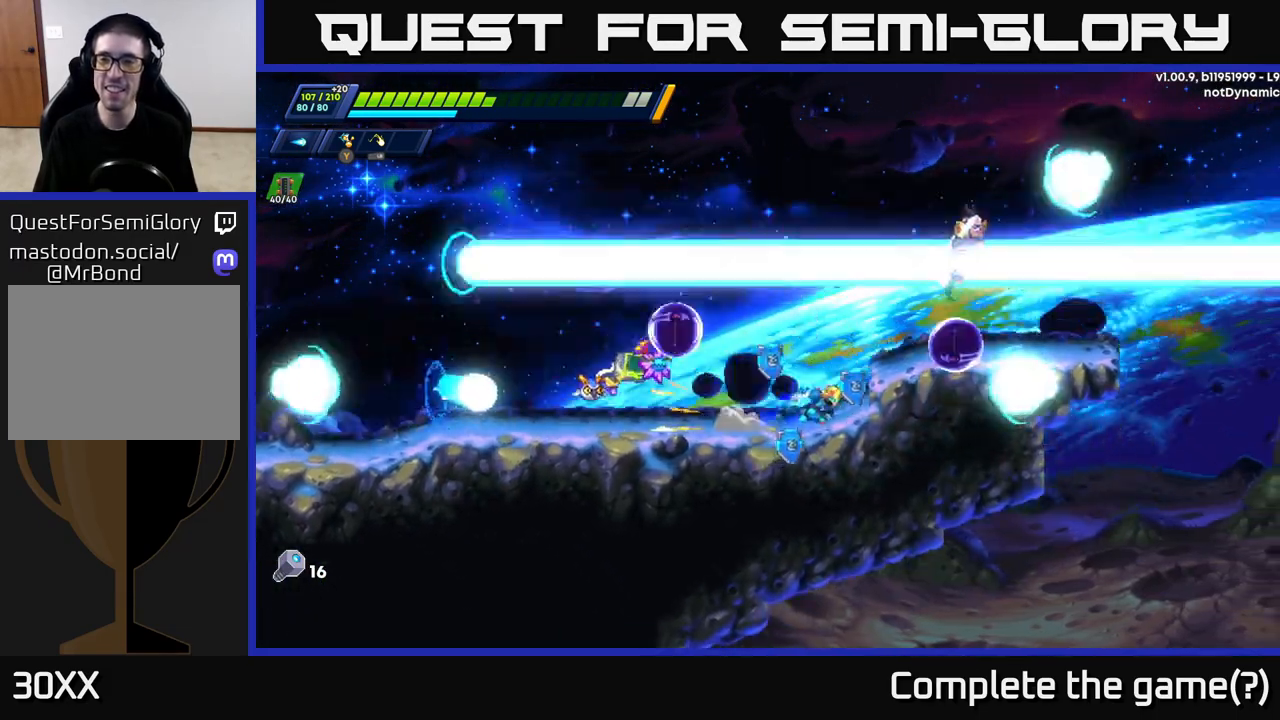
{"buttons": [], "left_stick": "center", "right_stick": "center", "events": [[17, "A", "down"], [17, "R2", "up"], [83, "left_stick", "center"], [300, "A", "up"]]}
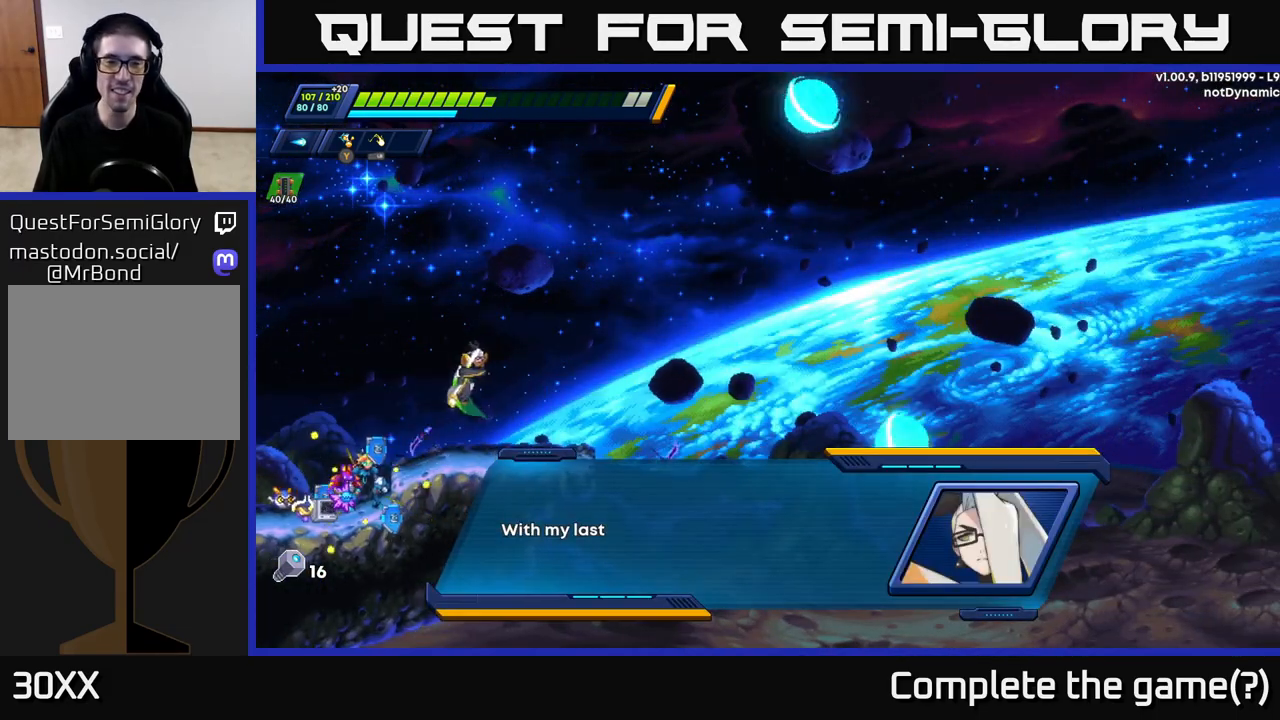
{"buttons": [], "left_stick": "center", "right_stick": "center", "events": []}
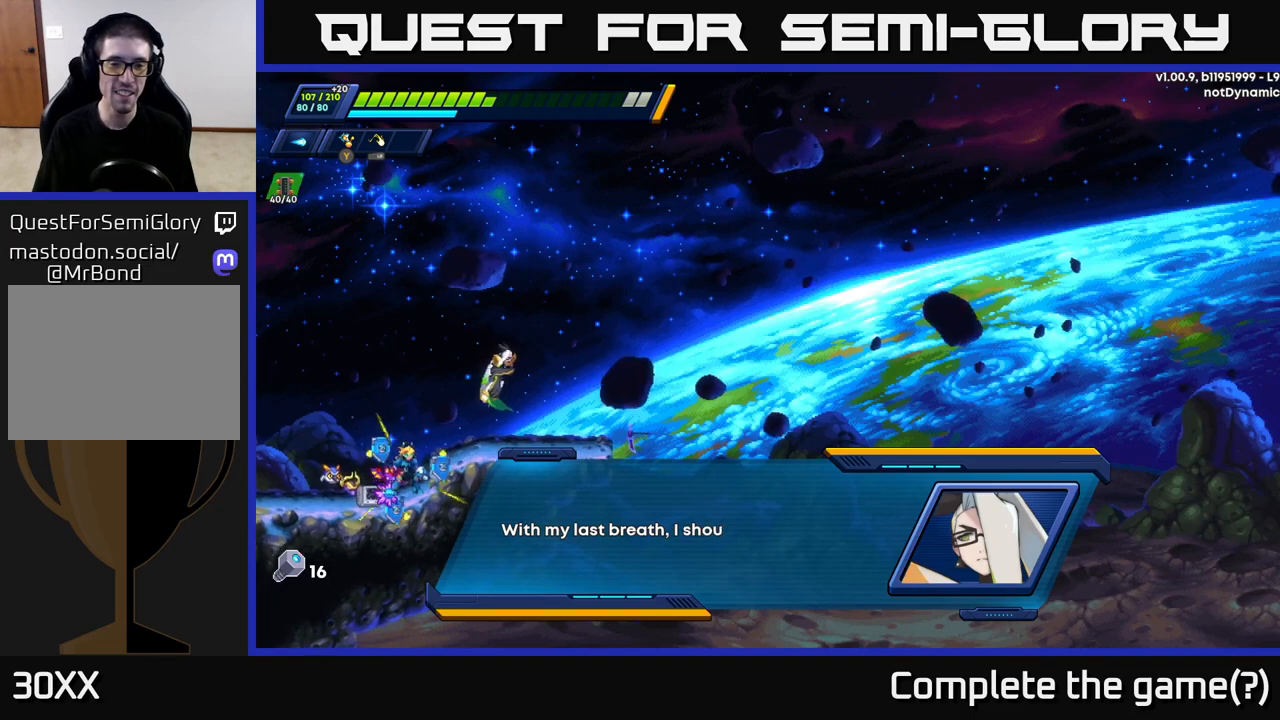
{"buttons": [], "left_stick": "center", "right_stick": "center", "events": []}
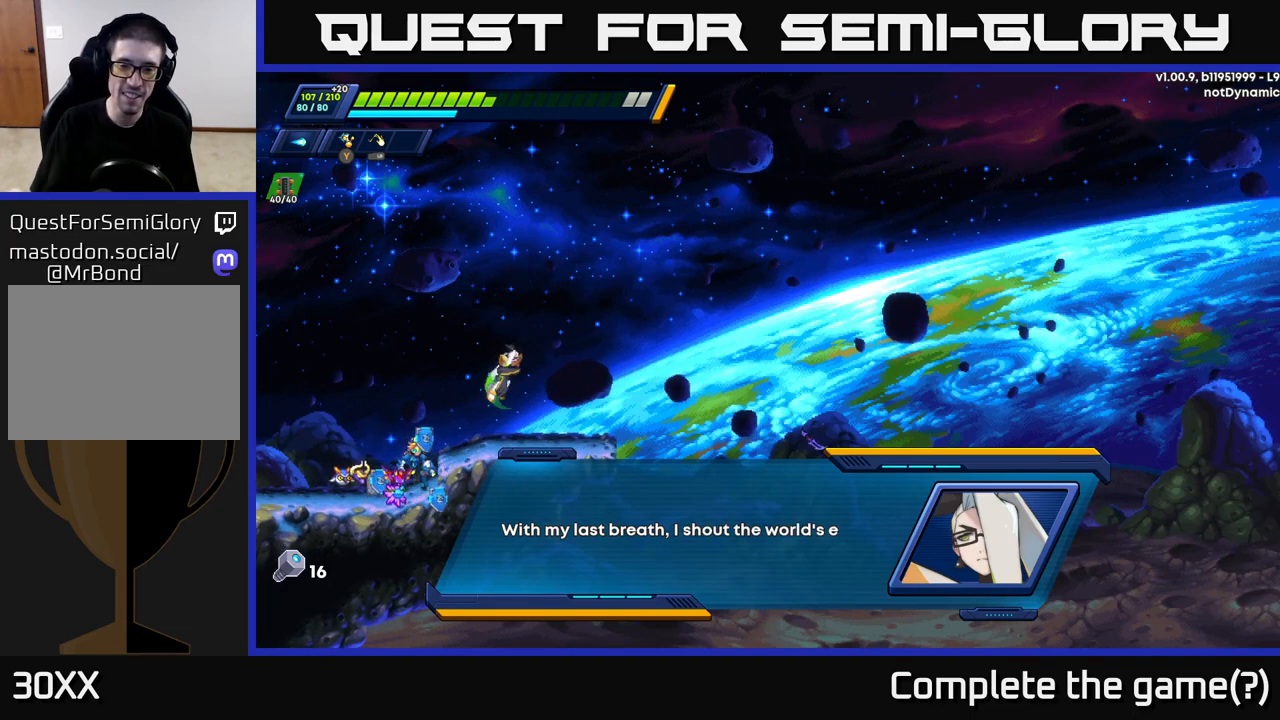
{"buttons": [], "left_stick": "center", "right_stick": "center", "events": []}
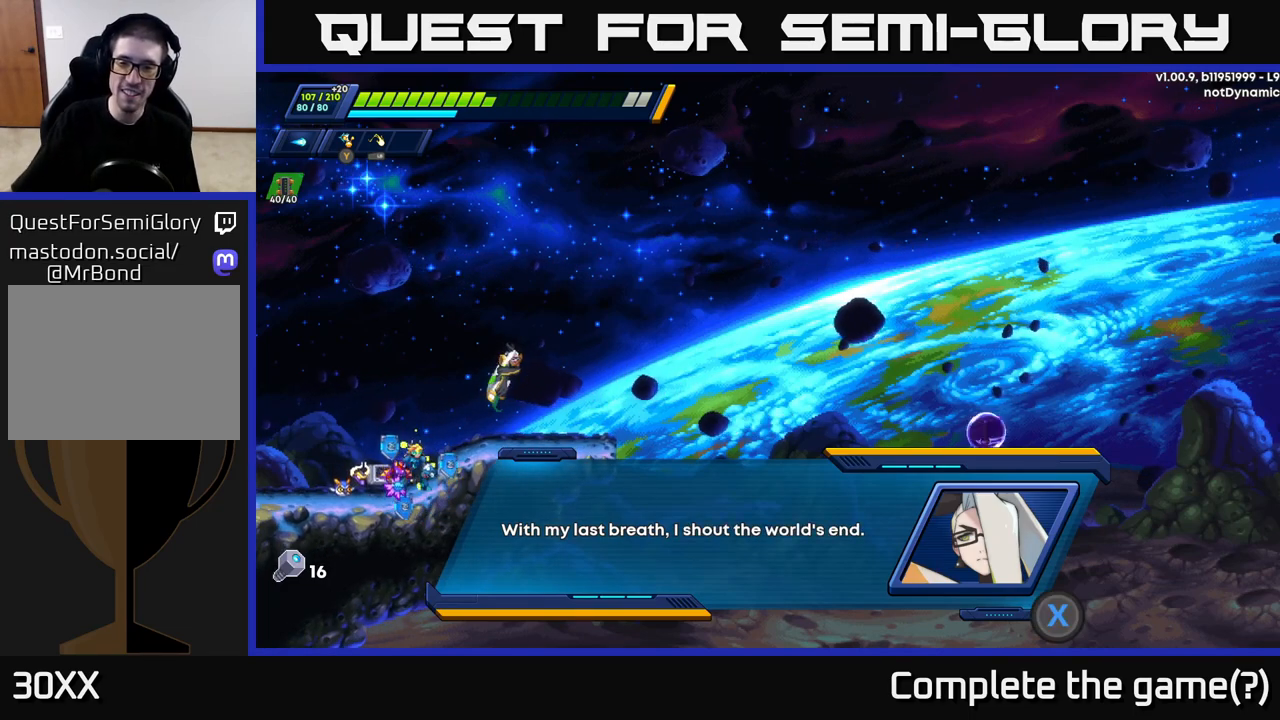
{"buttons": [], "left_stick": "center", "right_stick": "center", "events": []}
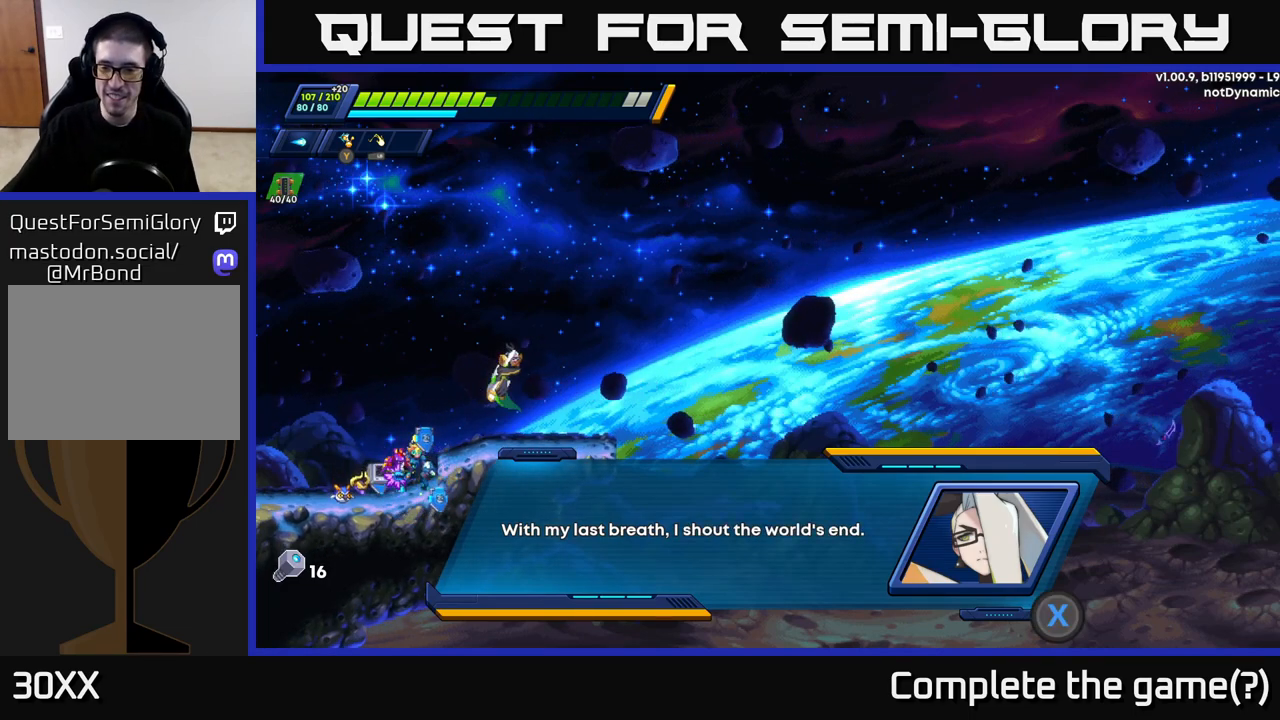
{"buttons": [], "left_stick": "center", "right_stick": "center", "events": []}
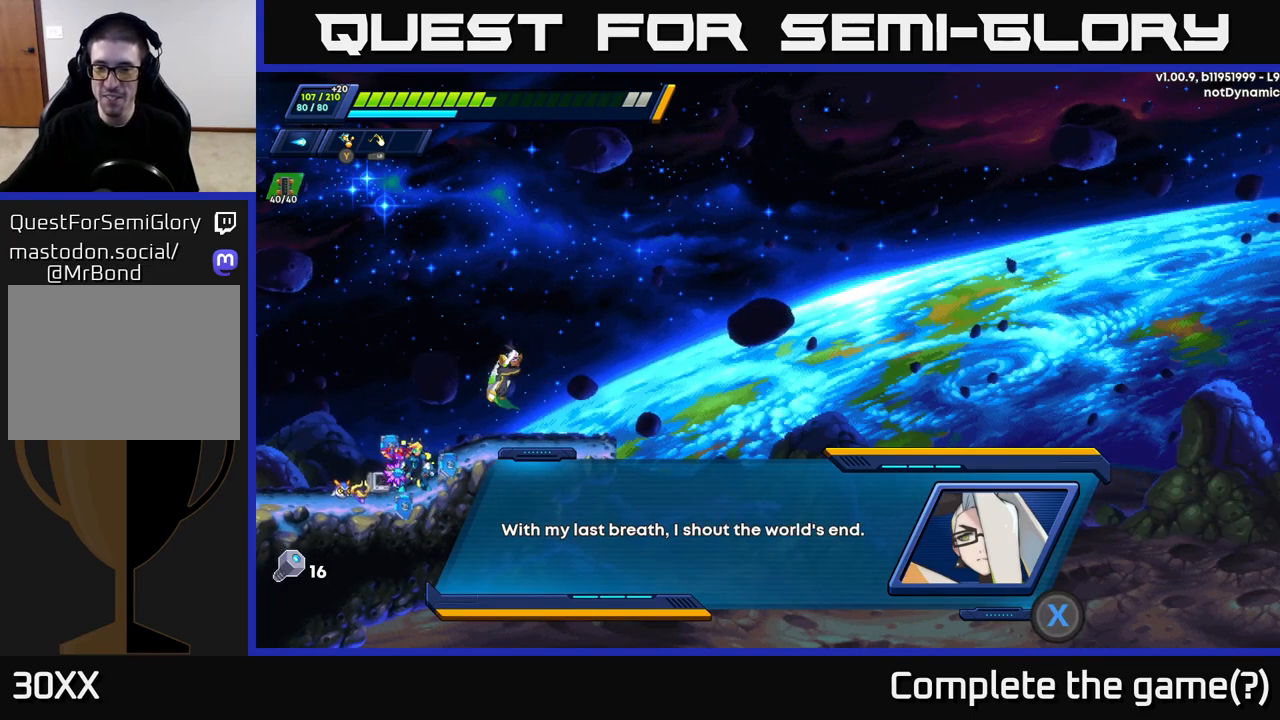
{"buttons": [], "left_stick": "center", "right_stick": "center", "events": []}
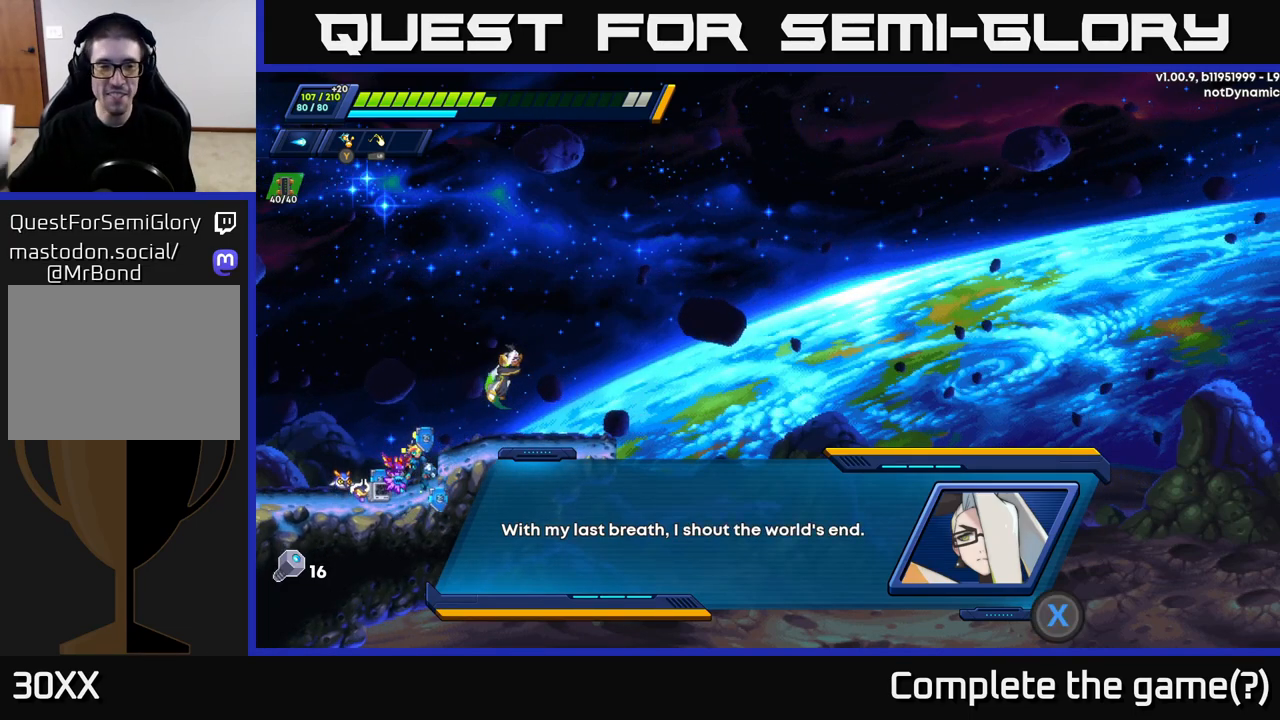
{"buttons": [], "left_stick": "center", "right_stick": "center", "events": []}
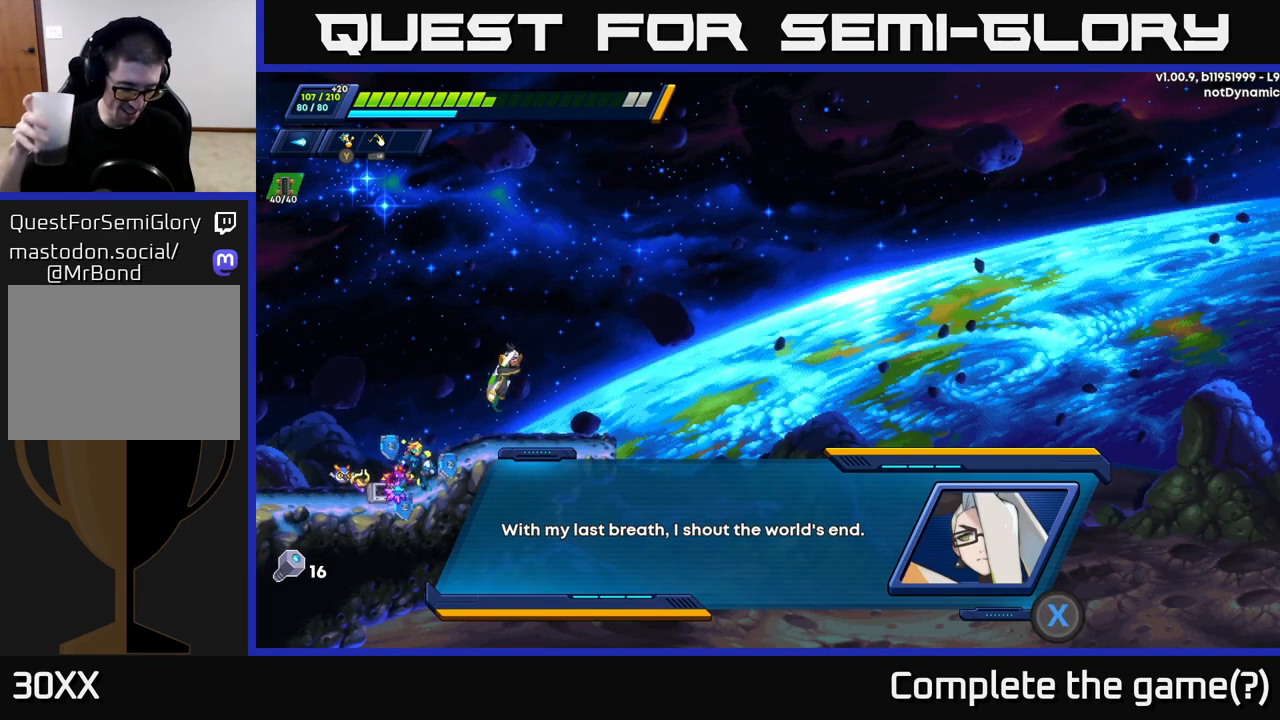
{"buttons": [], "left_stick": "center", "right_stick": "center", "events": []}
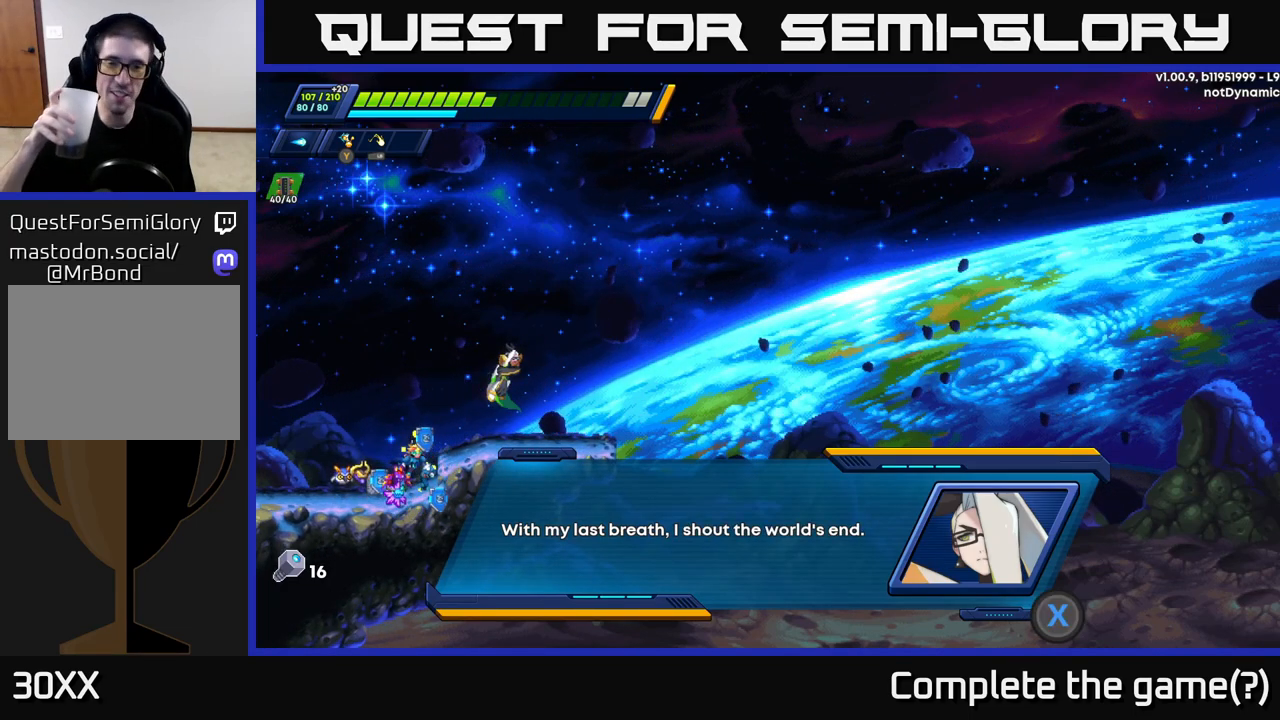
{"buttons": [], "left_stick": "center", "right_stick": "center", "events": []}
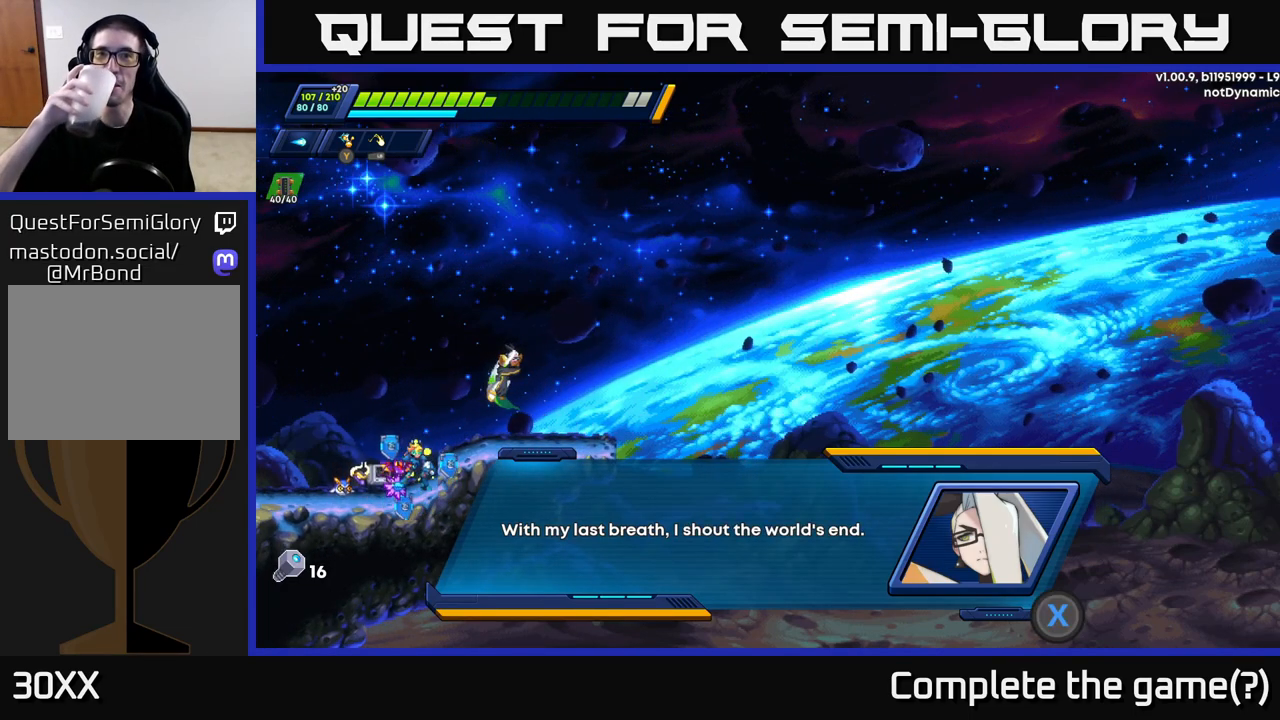
{"buttons": [], "left_stick": "center", "right_stick": "center", "events": []}
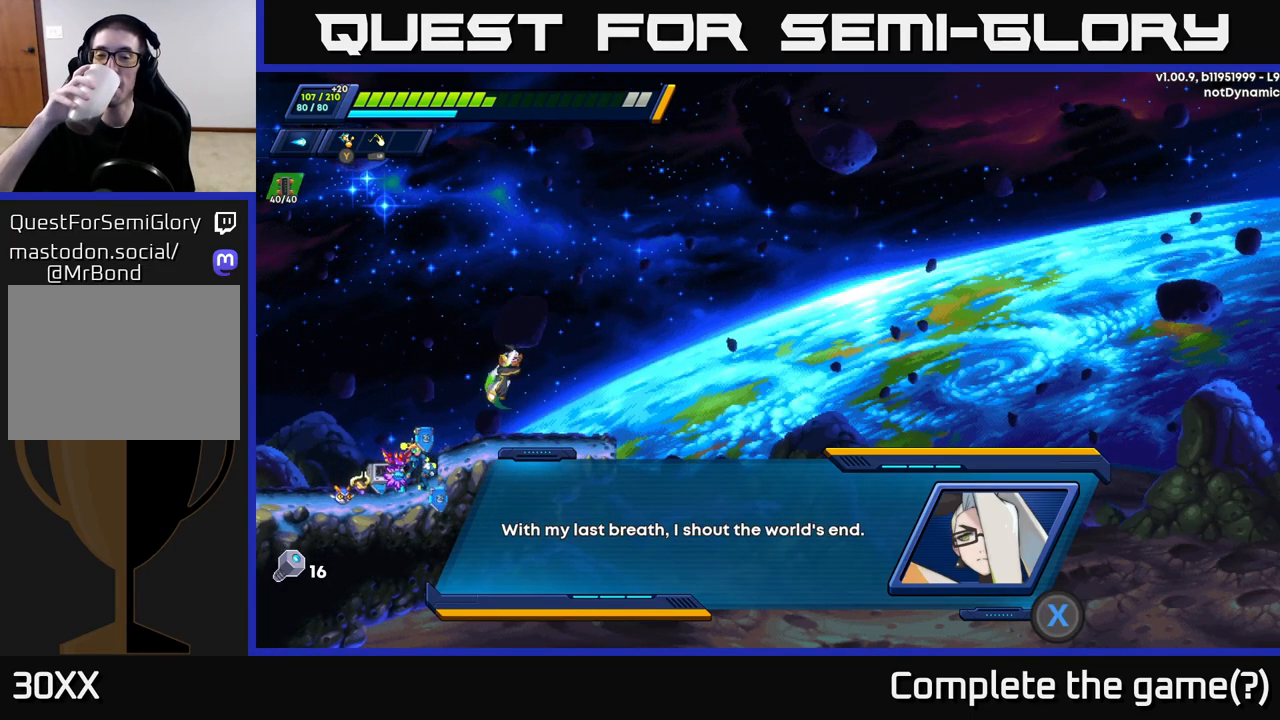
{"buttons": [], "left_stick": "center", "right_stick": "center", "events": [[183, "X", "down"], [333, "X", "up"]]}